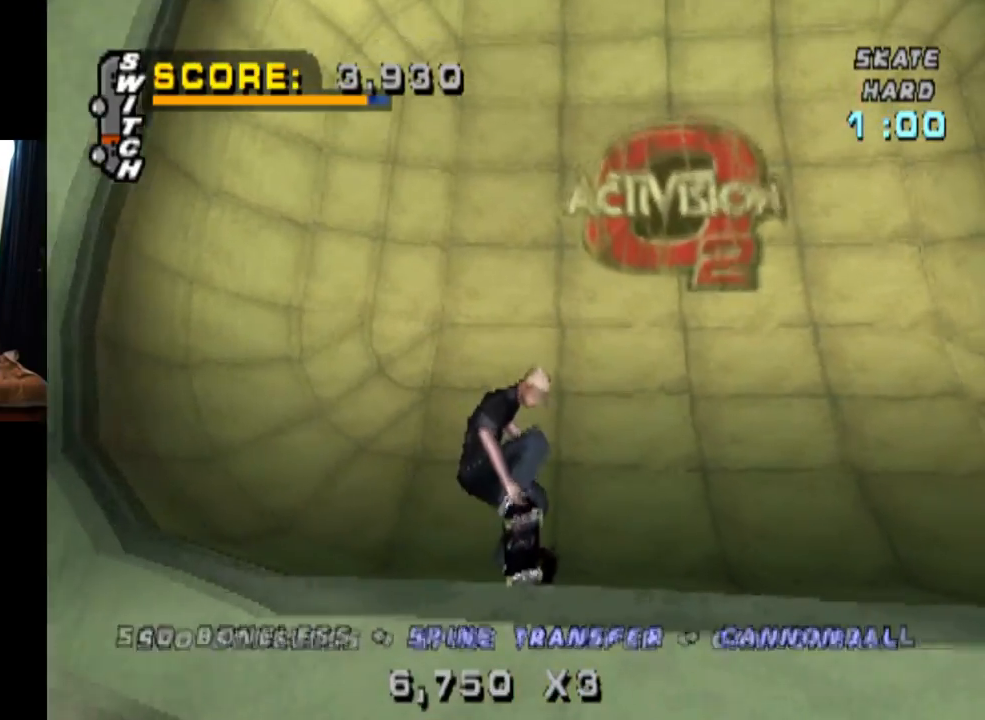
Gameplay with a controller (PlayStation layout); each line is a JSON object with the inputs held at the frame after it. "events" lists button and stick changes between this image and that frame as [ms after this image, input, new state], when the widget could be followed in between. Not read: L3 R3.
{"buttons": ["CROSS", "DPAD_DOWN", "DPAD_RIGHT"], "left_stick": "center", "right_stick": "center", "events": [[200, "DPAD_RIGHT", "down"], [250, "DPAD_DOWN", "down"]]}
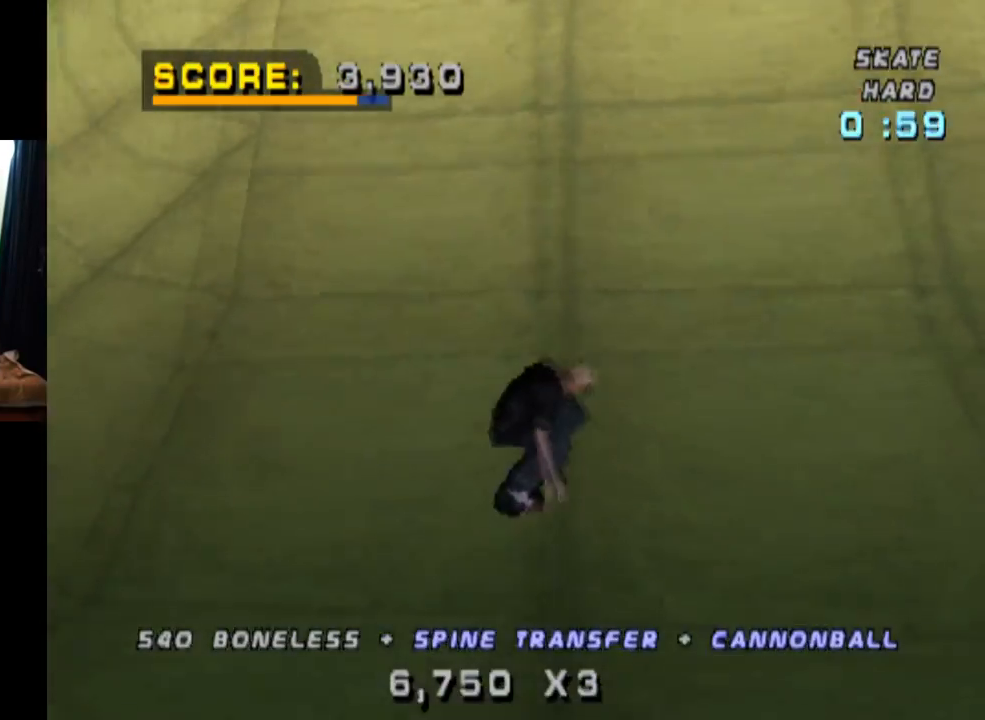
{"buttons": ["CROSS", "DPAD_UP"], "left_stick": "center", "right_stick": "center", "events": [[200, "DPAD_DOWN", "up"], [250, "DPAD_RIGHT", "up"], [350, "DPAD_UP", "down"], [434, "DPAD_UP", "up"], [500, "DPAD_UP", "down"]]}
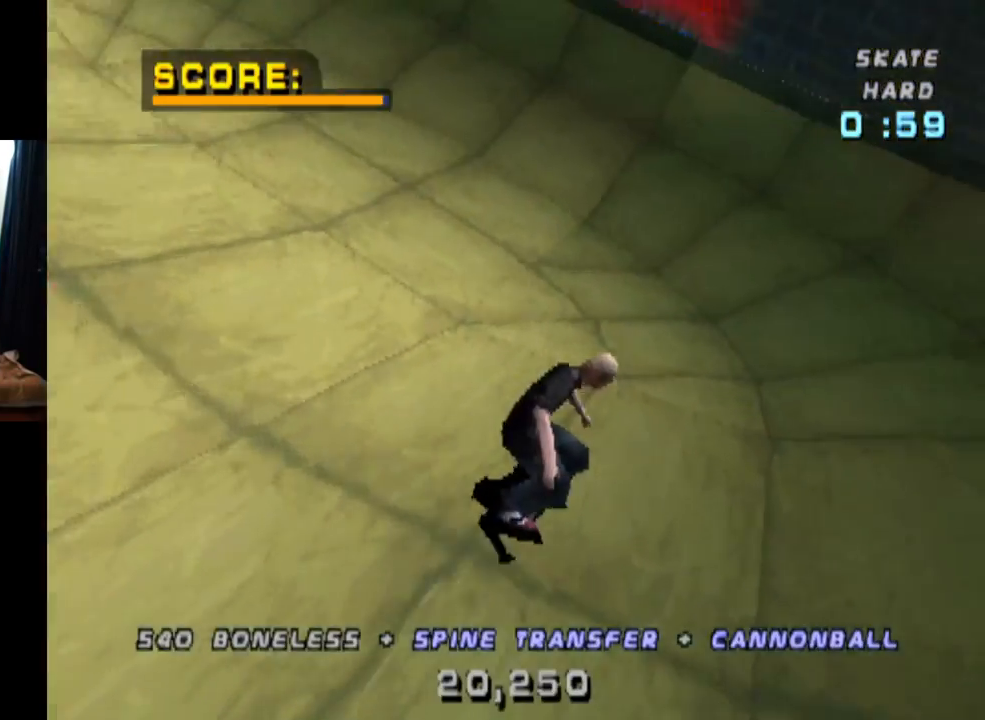
{"buttons": ["CROSS", "DPAD_RIGHT"], "left_stick": "center", "right_stick": "center", "events": [[84, "DPAD_LEFT", "down"], [167, "DPAD_UP", "up"], [201, "DPAD_LEFT", "up"], [234, "DPAD_UP", "down"], [351, "DPAD_UP", "up"], [401, "DPAD_UP", "down"], [484, "DPAD_RIGHT", "down"], [501, "DPAD_UP", "up"]]}
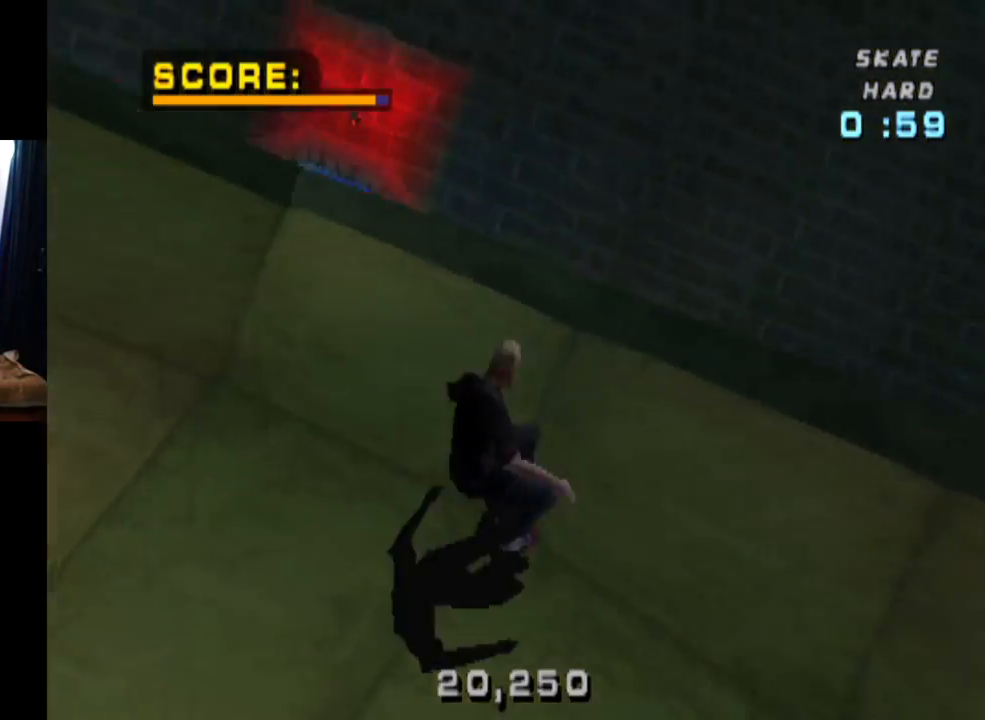
{"buttons": ["CIRCLE", "L1", "DPAD_RIGHT"], "left_stick": "center", "right_stick": "center", "events": [[83, "CROSS", "up"], [100, "DPAD_RIGHT", "up"], [217, "DPAD_RIGHT", "down"], [234, "L1", "down"], [267, "CIRCLE", "down"]]}
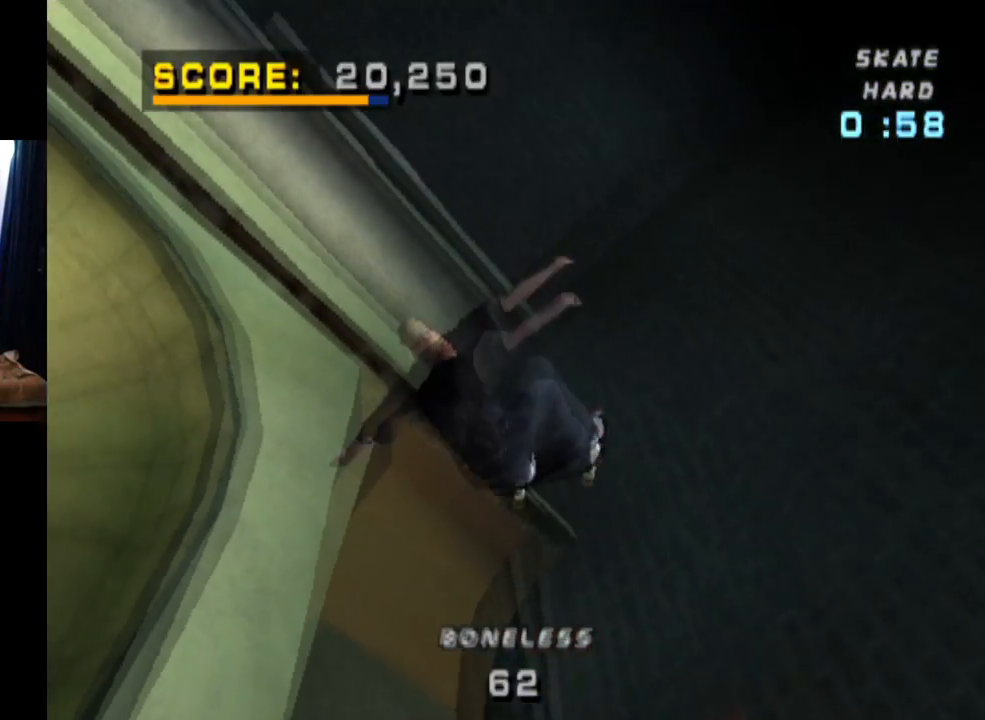
{"buttons": ["CIRCLE", "L1", "DPAD_RIGHT"], "left_stick": "center", "right_stick": "center", "events": []}
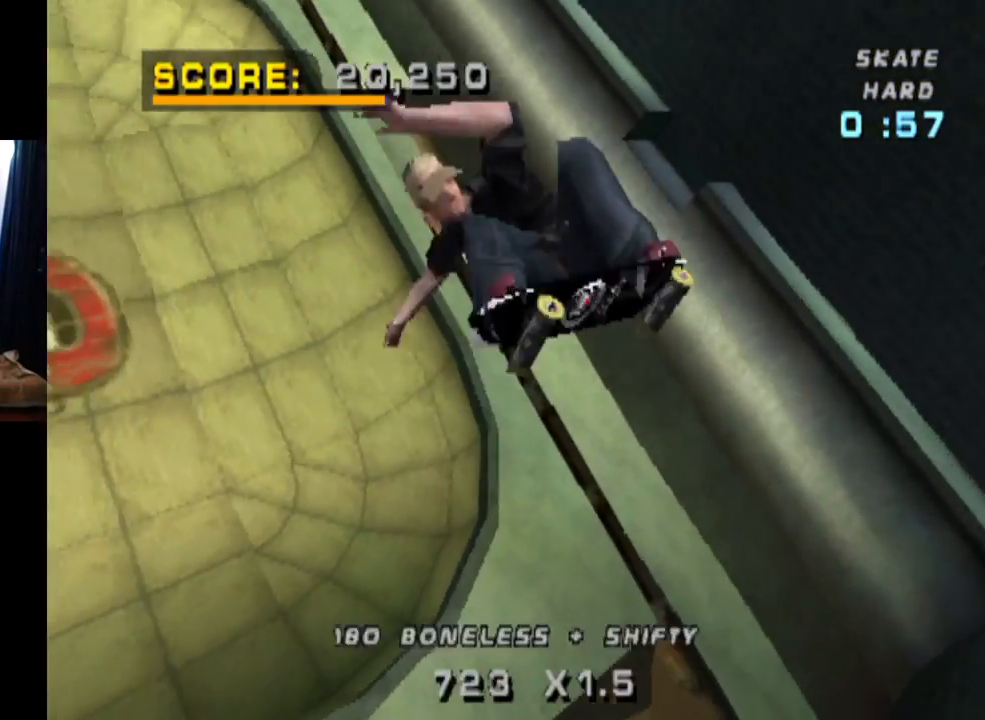
{"buttons": ["CROSS"], "left_stick": "center", "right_stick": "center", "events": [[117, "CIRCLE", "up"], [317, "DPAD_RIGHT", "up"], [450, "L1", "up"], [500, "CROSS", "down"]]}
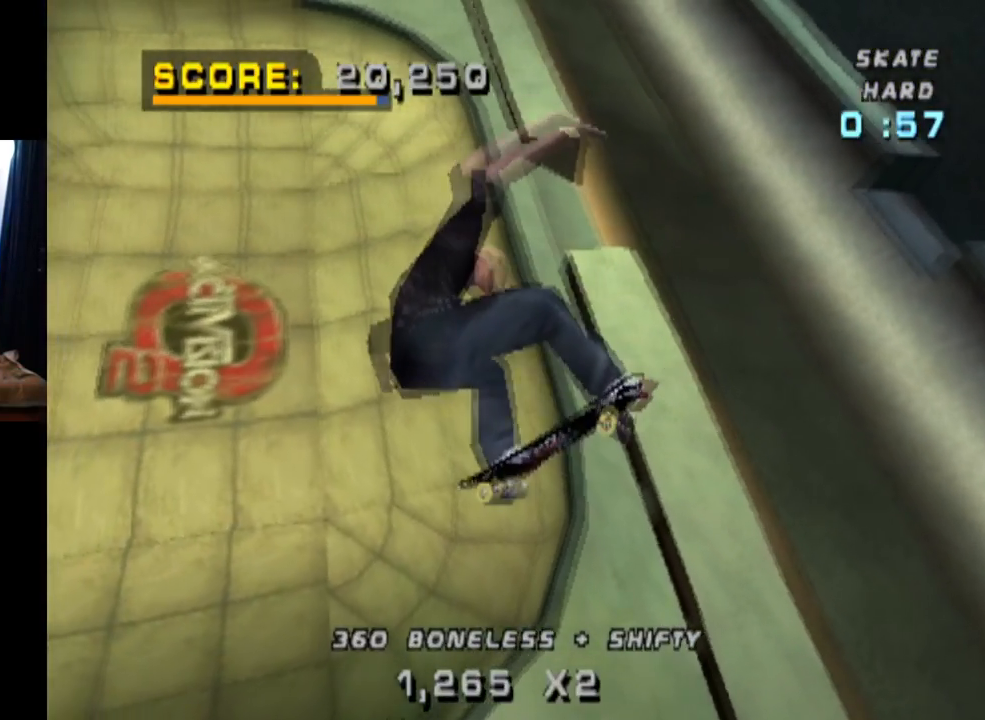
{"buttons": ["CROSS"], "left_stick": "center", "right_stick": "center", "events": []}
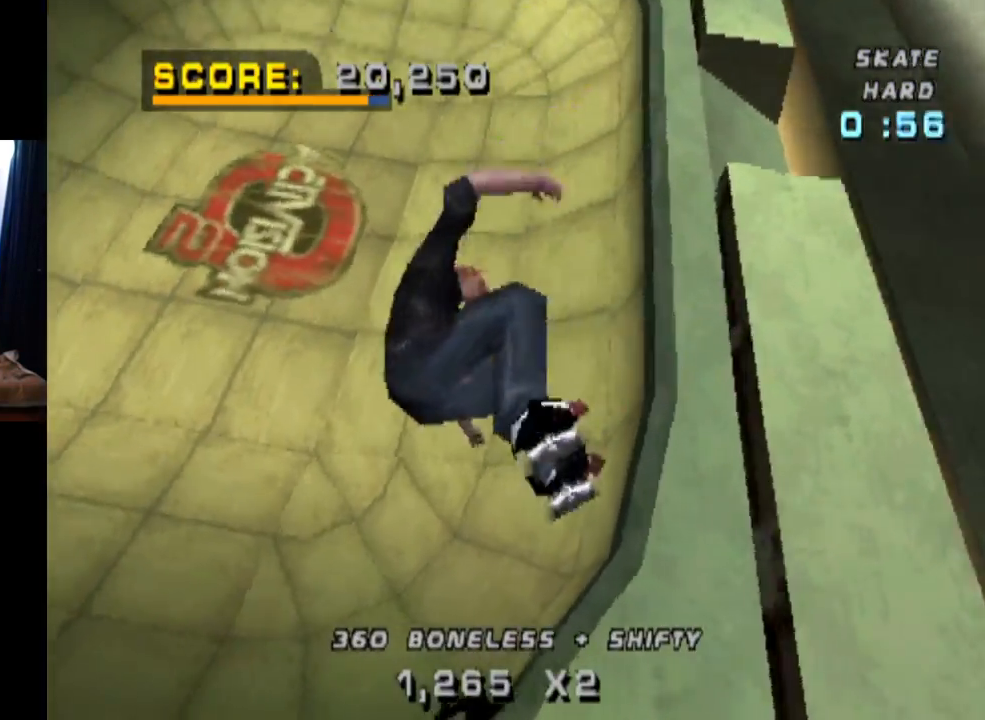
{"buttons": ["CROSS", "DPAD_LEFT"], "left_stick": "center", "right_stick": "center", "events": [[434, "DPAD_LEFT", "down"]]}
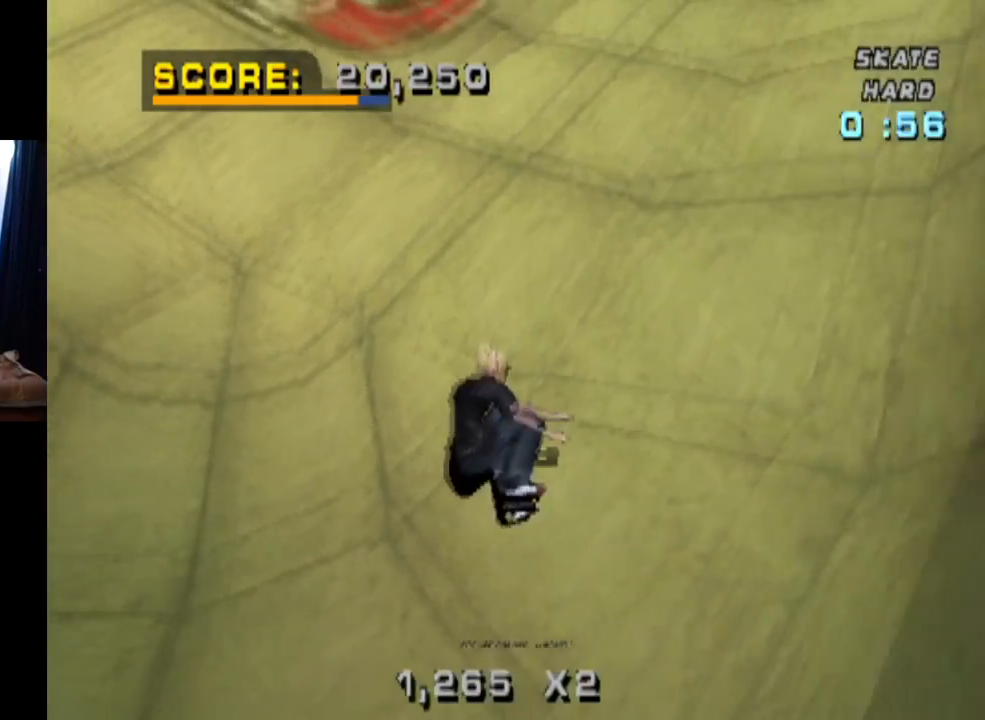
{"buttons": ["CROSS", "DPAD_DOWN", "DPAD_LEFT"], "left_stick": "center", "right_stick": "center", "events": [[200, "DPAD_DOWN", "down"]]}
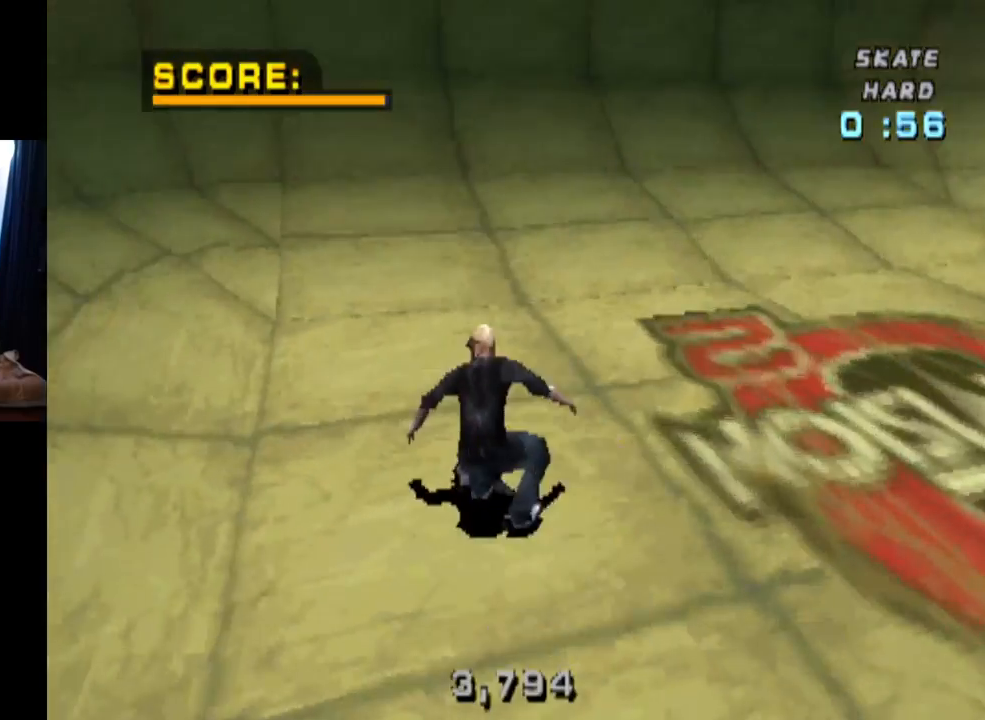
{"buttons": ["CROSS", "DPAD_LEFT"], "left_stick": "center", "right_stick": "center", "events": [[100, "DPAD_DOWN", "up"], [117, "DPAD_DOWN", "down"], [117, "DPAD_LEFT", "up"], [133, "DPAD_DOWN", "up"], [417, "DPAD_LEFT", "down"]]}
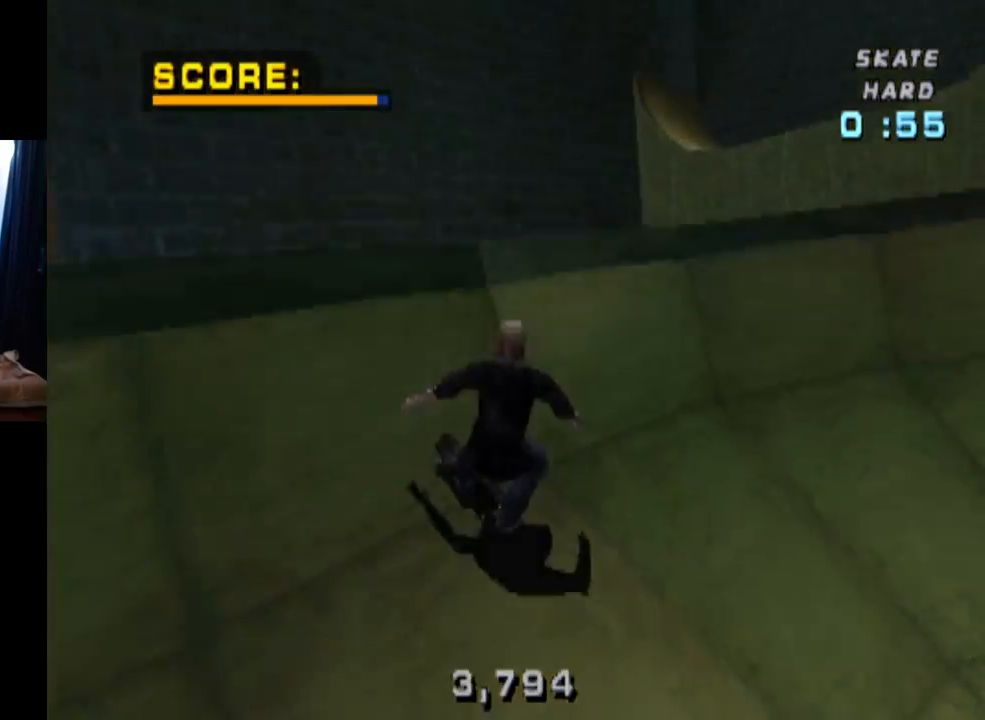
{"buttons": ["CIRCLE", "L1", "DPAD_LEFT"], "left_stick": "center", "right_stick": "center", "events": [[101, "DPAD_LEFT", "up"], [134, "CROSS", "up"], [184, "CIRCLE", "down"], [184, "DPAD_LEFT", "down"], [184, "L1", "down"]]}
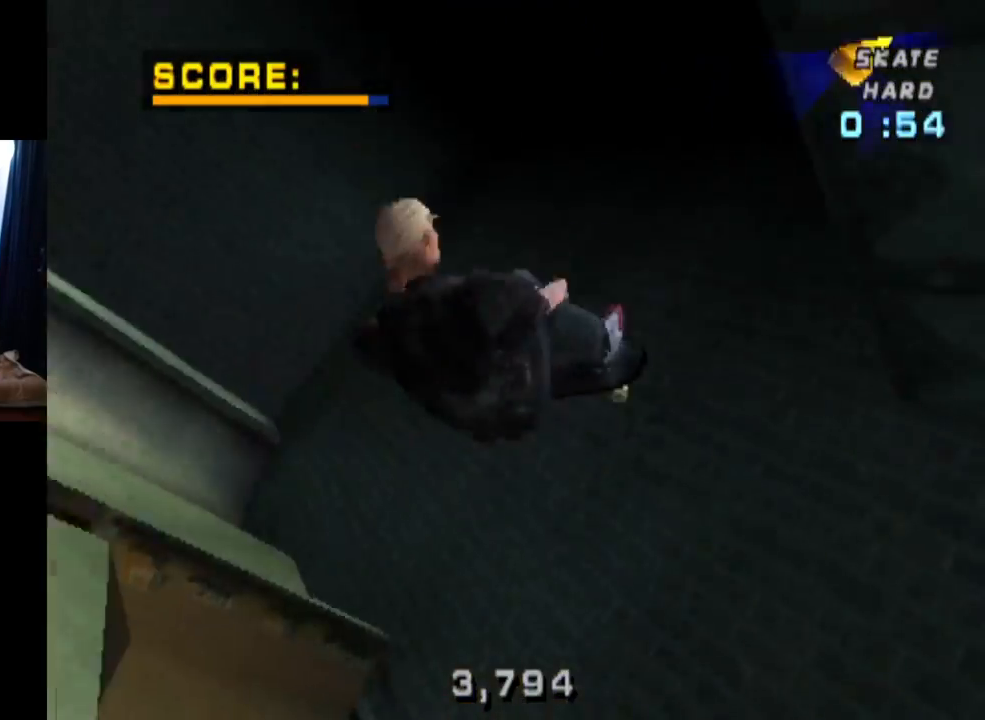
{"buttons": ["CIRCLE", "L1", "DPAD_LEFT"], "left_stick": "center", "right_stick": "center", "events": []}
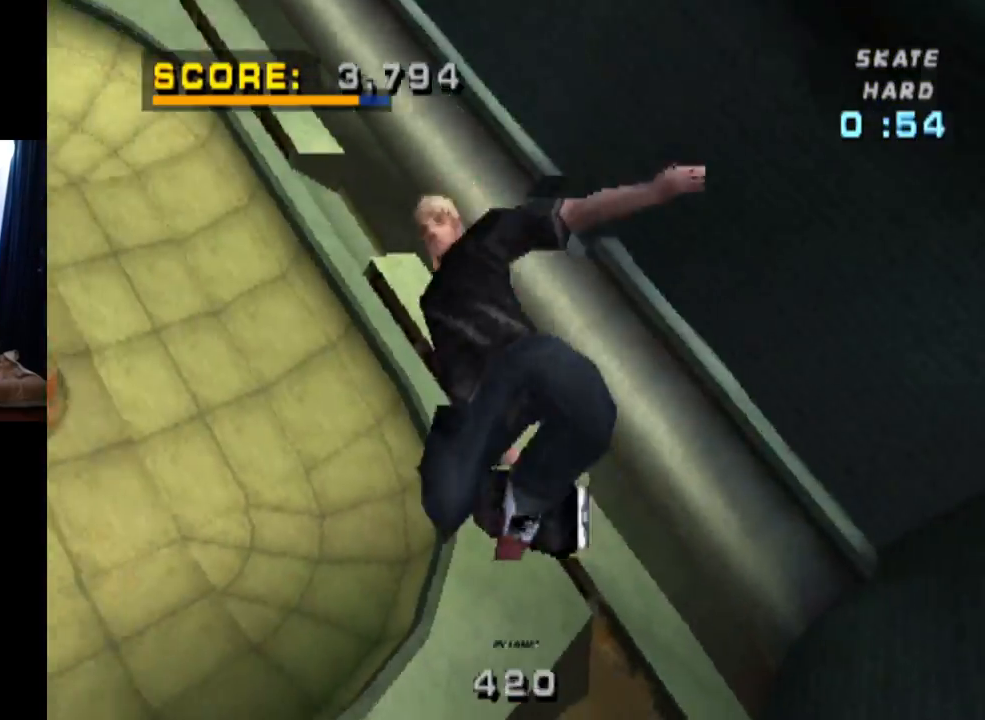
{"buttons": ["CROSS", "L1"], "left_stick": "center", "right_stick": "center", "events": [[16, "CIRCLE", "up"], [66, "DPAD_LEFT", "up"], [233, "CROSS", "down"]]}
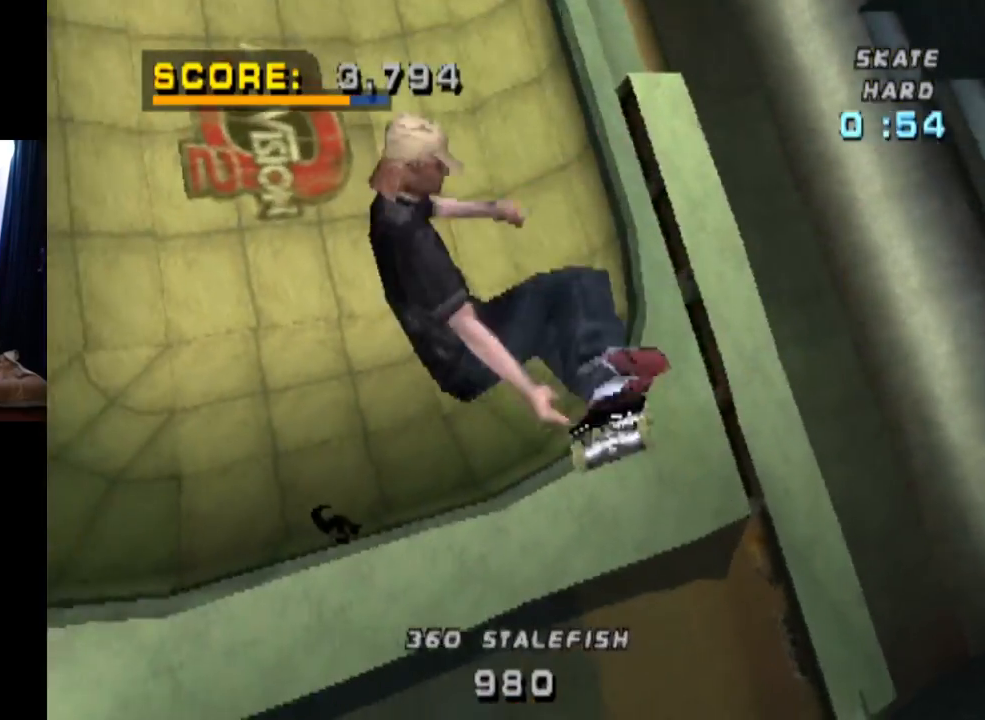
{"buttons": ["CROSS"], "left_stick": "center", "right_stick": "center", "events": [[484, "L1", "up"]]}
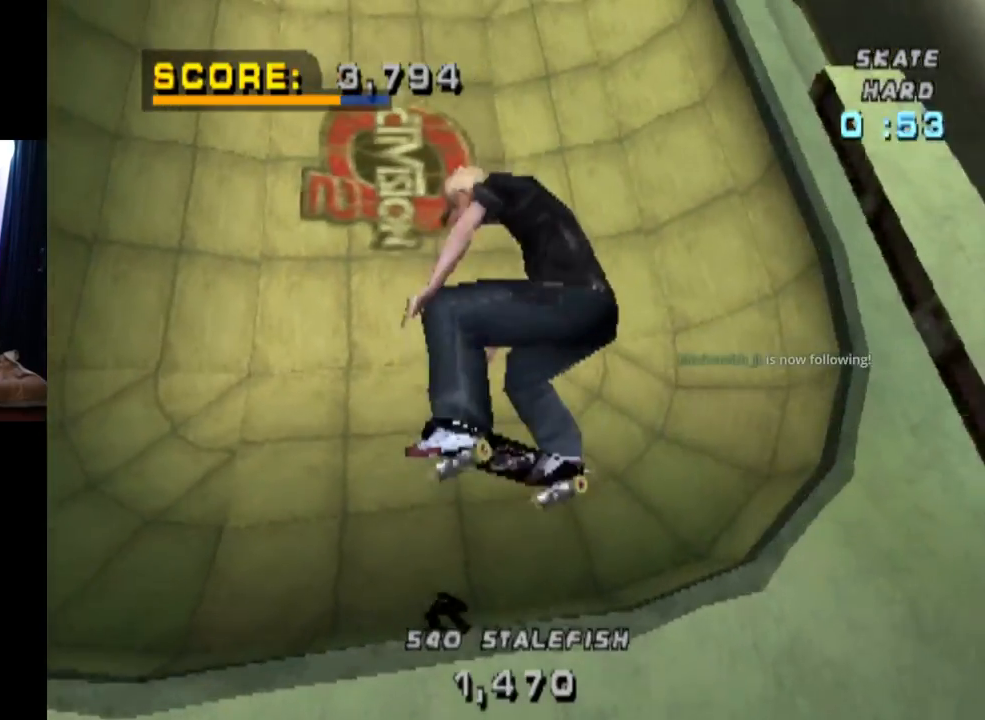
{"buttons": ["CROSS", "DPAD_DOWN", "DPAD_LEFT"], "left_stick": "center", "right_stick": "center", "events": [[368, "DPAD_LEFT", "down"], [418, "DPAD_DOWN", "down"]]}
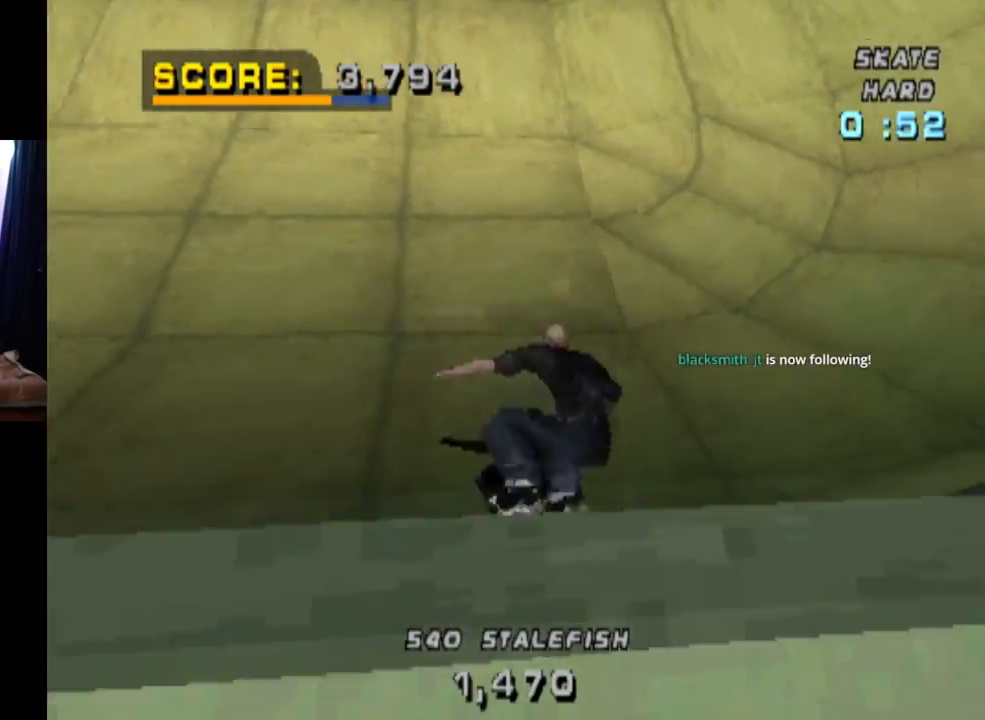
{"buttons": ["CROSS", "DPAD_RIGHT"], "left_stick": "center", "right_stick": "center", "events": [[167, "DPAD_LEFT", "up"], [184, "DPAD_DOWN", "up"], [467, "DPAD_RIGHT", "down"]]}
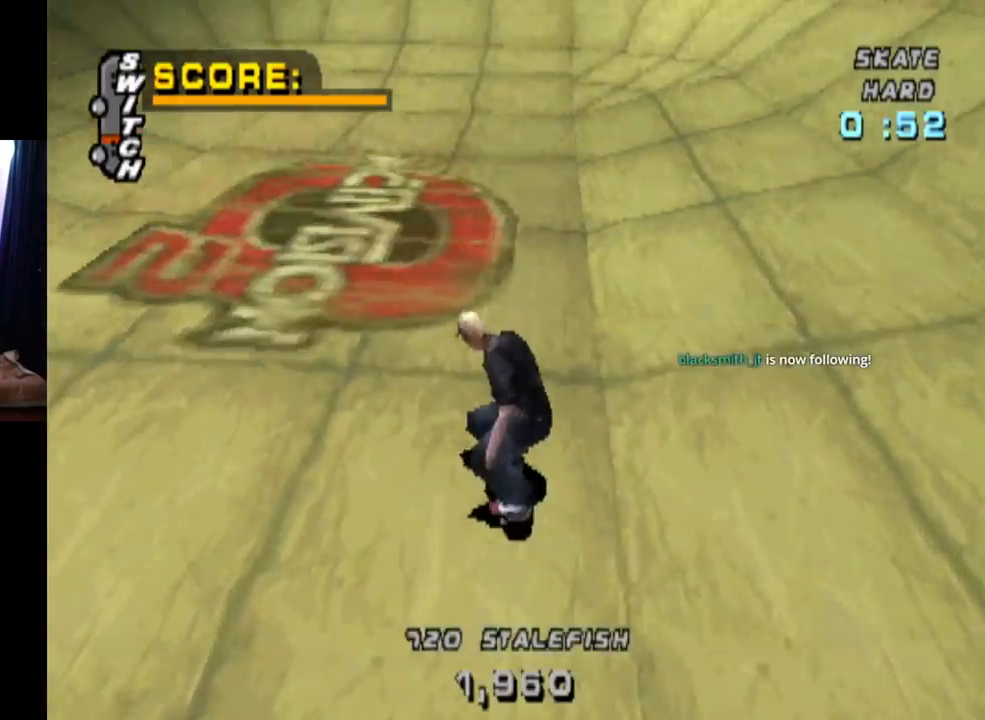
{"buttons": ["CROSS"], "left_stick": "center", "right_stick": "center", "events": [[33, "DPAD_DOWN", "down"], [283, "DPAD_DOWN", "up"], [283, "DPAD_RIGHT", "up"]]}
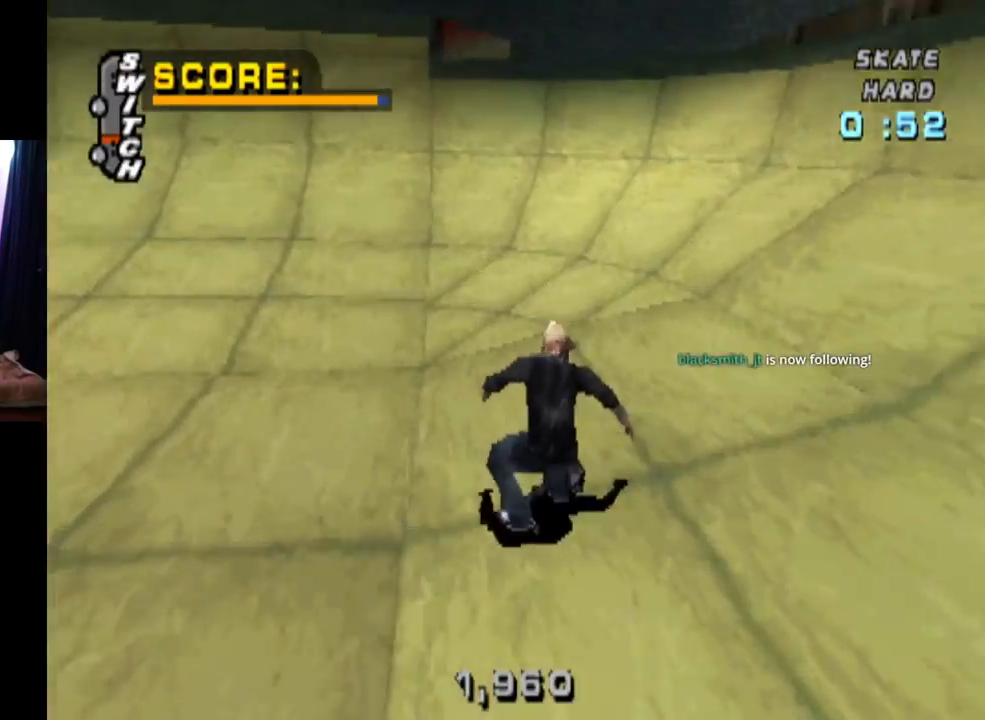
{"buttons": ["TRIANGLE", "DPAD_UP", "DPAD_LEFT"], "left_stick": "center", "right_stick": "center", "events": [[67, "DPAD_LEFT", "down"], [100, "DPAD_DOWN", "down"], [267, "DPAD_DOWN", "up"], [284, "DPAD_LEFT", "up"], [400, "DPAD_LEFT", "down"], [400, "DPAD_UP", "down"], [400, "TRIANGLE", "down"], [434, "CROSS", "up"]]}
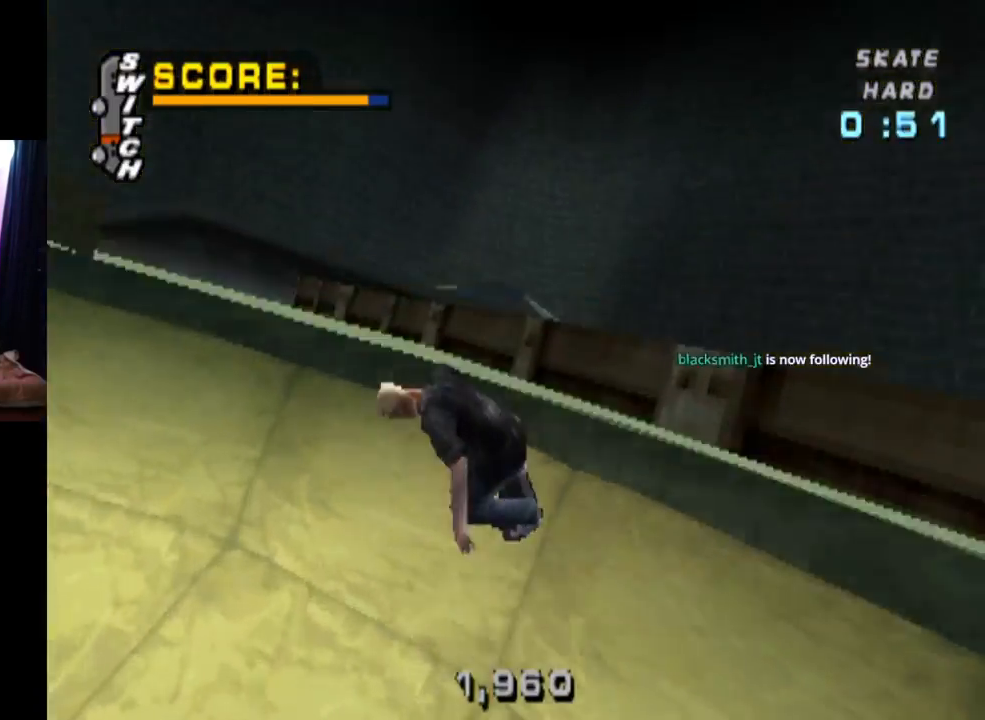
{"buttons": [], "left_stick": "center", "right_stick": "center", "events": [[84, "DPAD_LEFT", "up"], [84, "DPAD_UP", "up"], [151, "CROSS", "down"], [217, "TRIANGLE", "up"], [284, "CROSS", "up"]]}
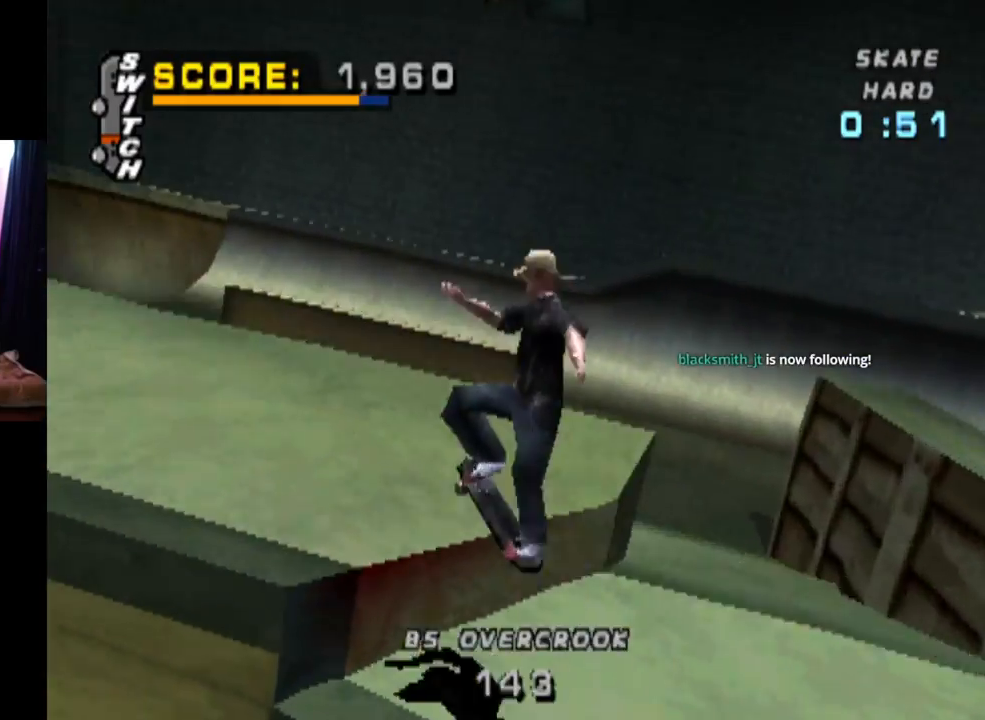
{"buttons": ["CROSS"], "left_stick": "center", "right_stick": "center", "events": [[301, "CROSS", "down"]]}
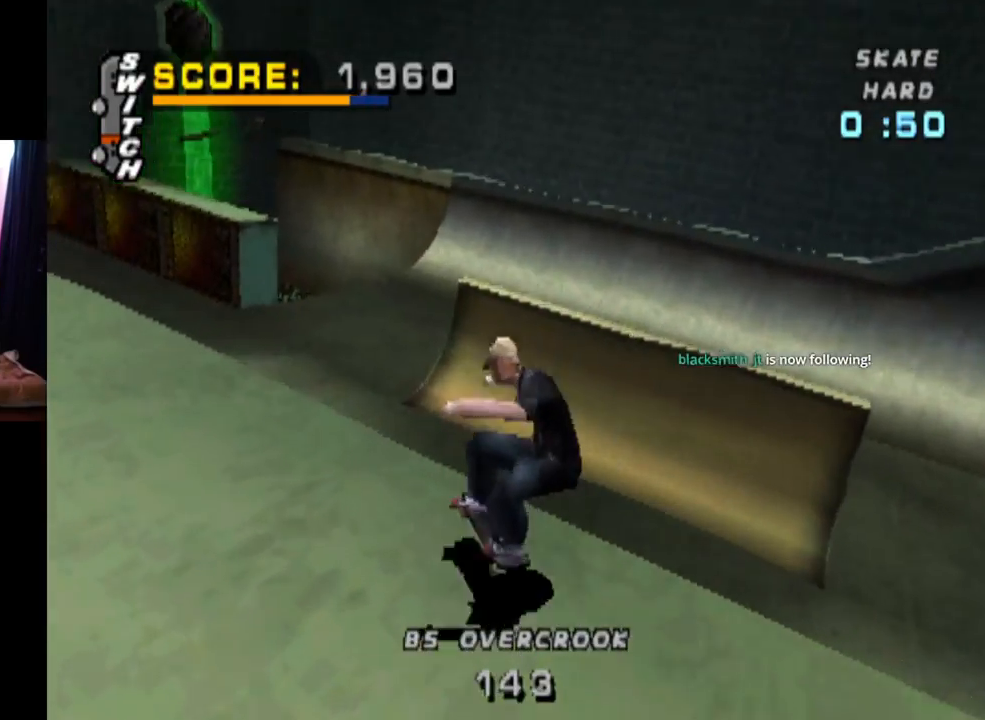
{"buttons": ["CROSS"], "left_stick": "center", "right_stick": "center", "events": []}
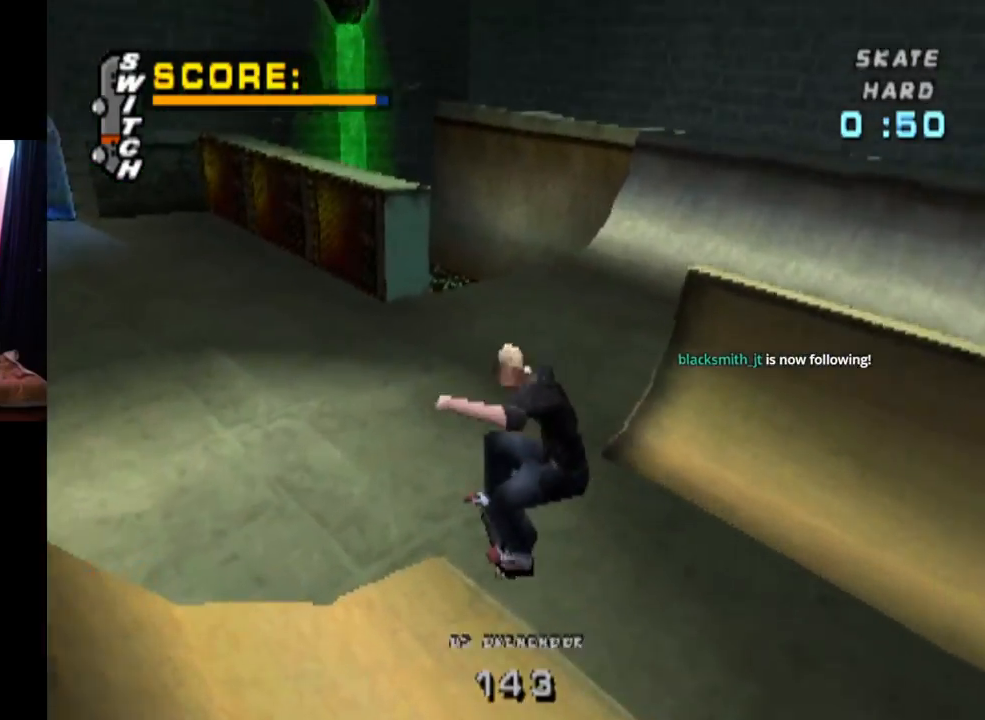
{"buttons": ["CROSS", "DPAD_DOWN", "DPAD_RIGHT"], "left_stick": "center", "right_stick": "center", "events": [[284, "DPAD_RIGHT", "down"], [317, "DPAD_DOWN", "down"]]}
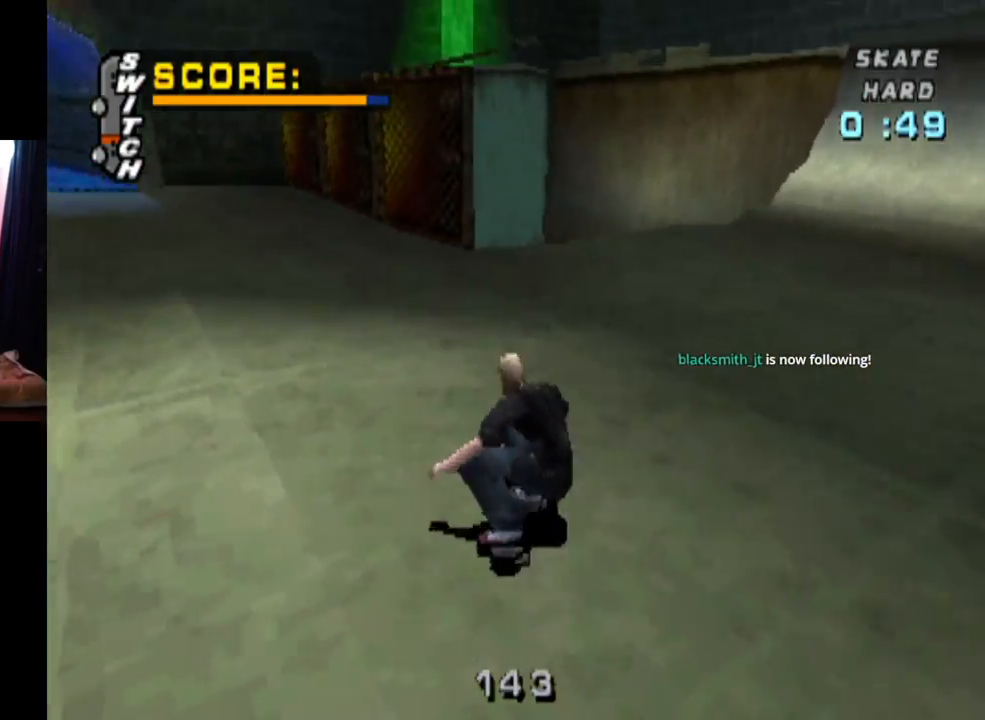
{"buttons": ["CROSS"], "left_stick": "center", "right_stick": "center", "events": [[33, "DPAD_DOWN", "up"], [100, "DPAD_RIGHT", "up"]]}
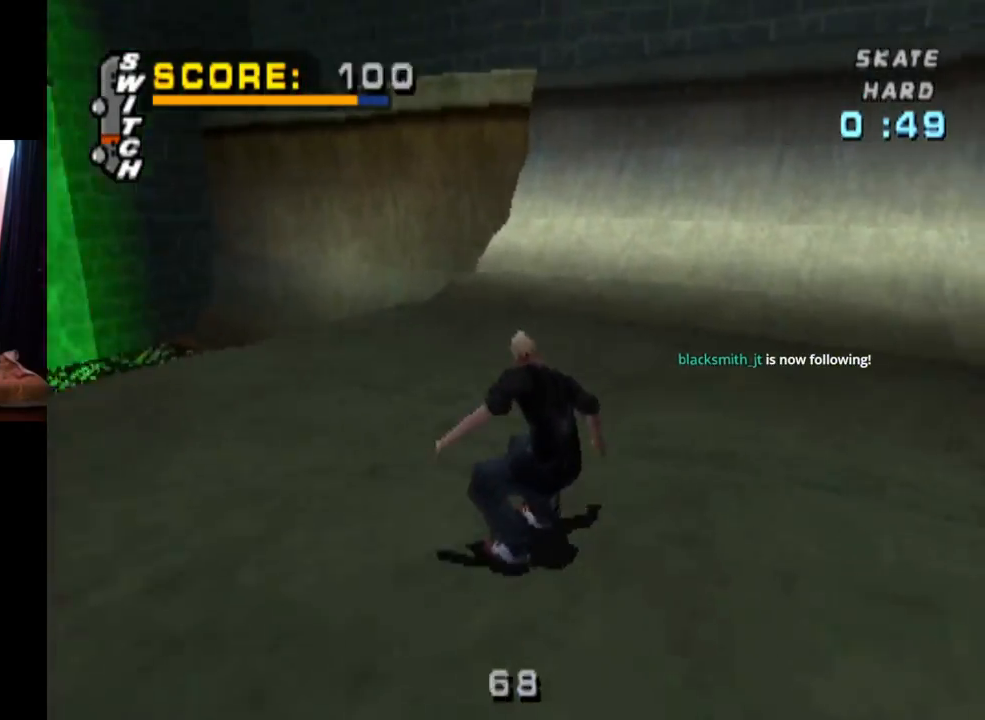
{"buttons": ["CROSS"], "left_stick": "center", "right_stick": "center", "events": [[100, "DPAD_RIGHT", "down"], [234, "DPAD_RIGHT", "up"], [417, "DPAD_RIGHT", "down"], [484, "DPAD_RIGHT", "up"]]}
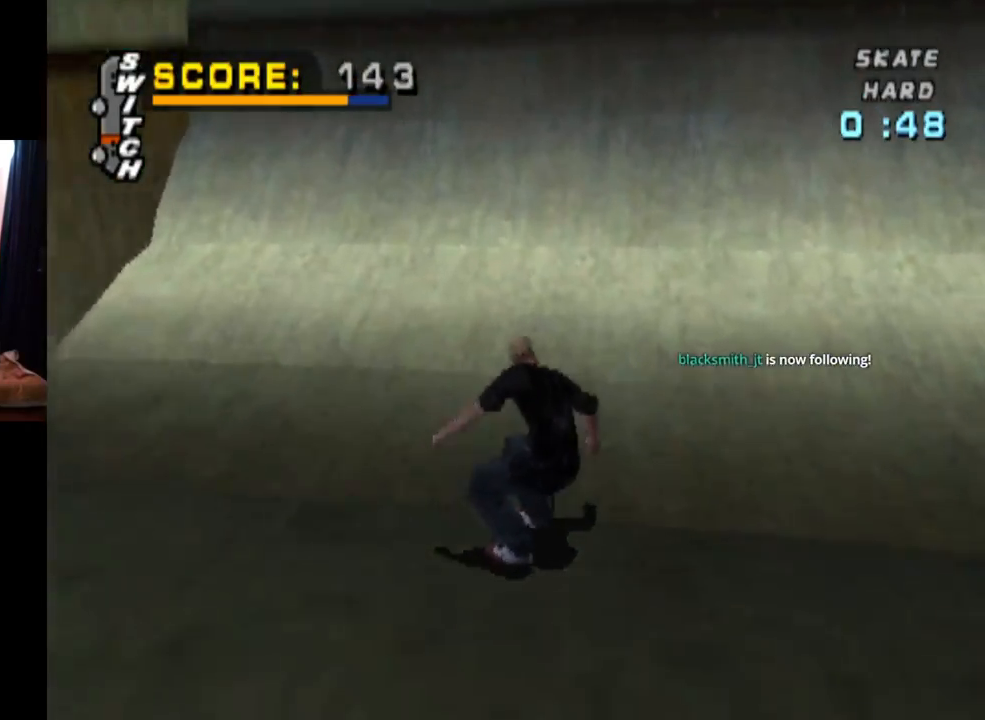
{"buttons": ["CROSS"], "left_stick": "center", "right_stick": "center", "events": [[367, "DPAD_RIGHT", "down"], [434, "DPAD_RIGHT", "up"]]}
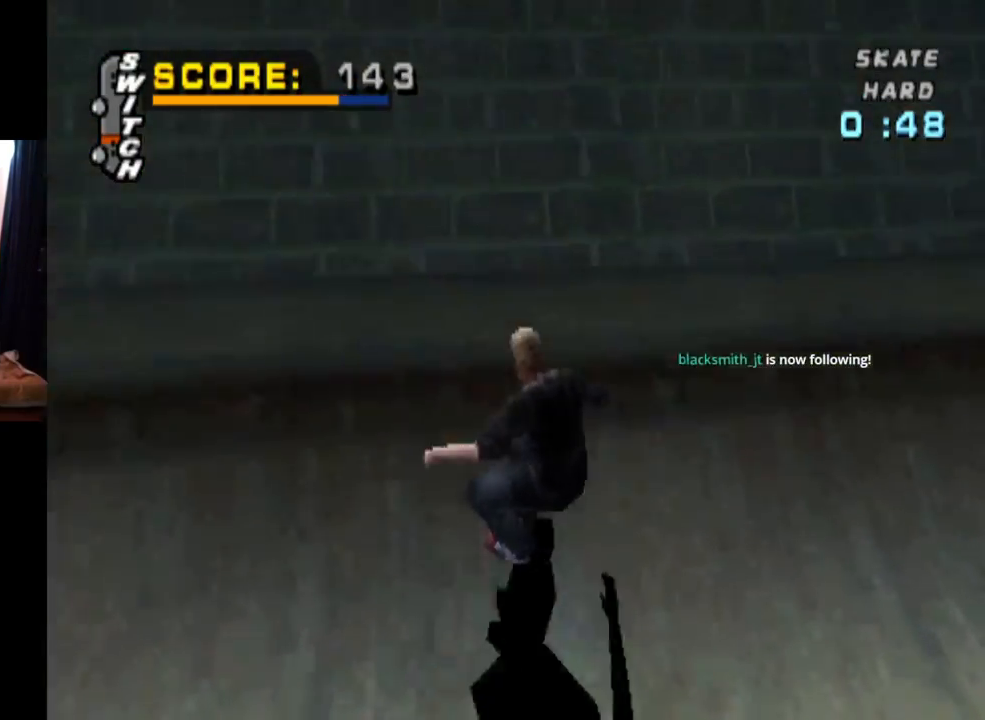
{"buttons": ["CIRCLE", "R1", "DPAD_RIGHT"], "left_stick": "center", "right_stick": "center", "events": [[67, "CROSS", "up"], [67, "DPAD_RIGHT", "down"], [134, "R1", "down"], [150, "CIRCLE", "down"]]}
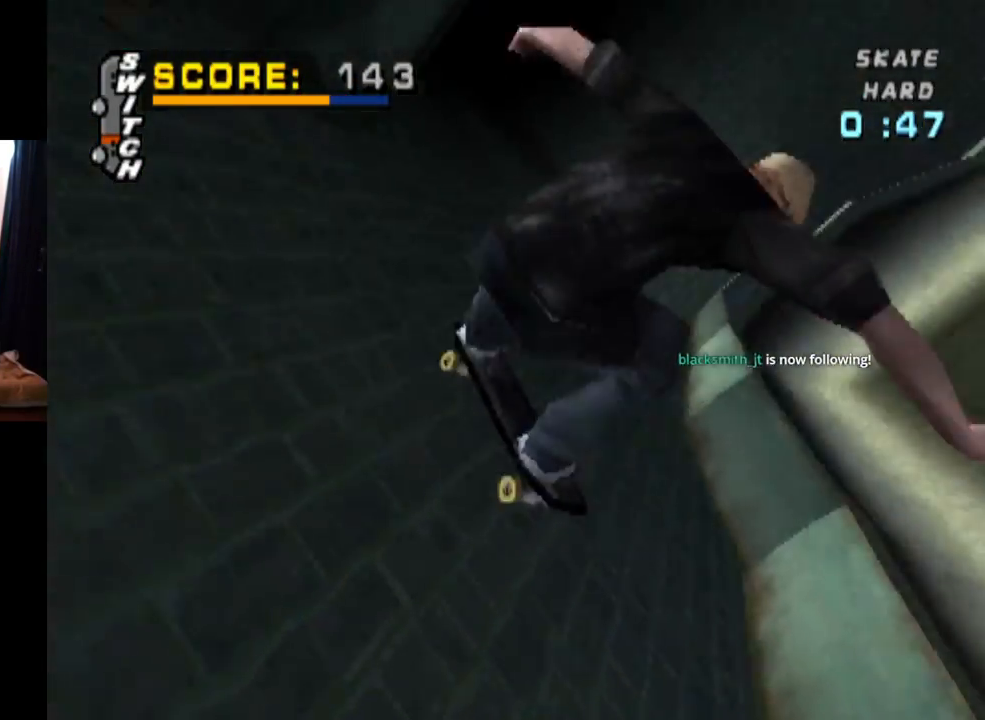
{"buttons": ["R1", "DPAD_RIGHT"], "left_stick": "center", "right_stick": "center", "events": [[500, "CIRCLE", "up"]]}
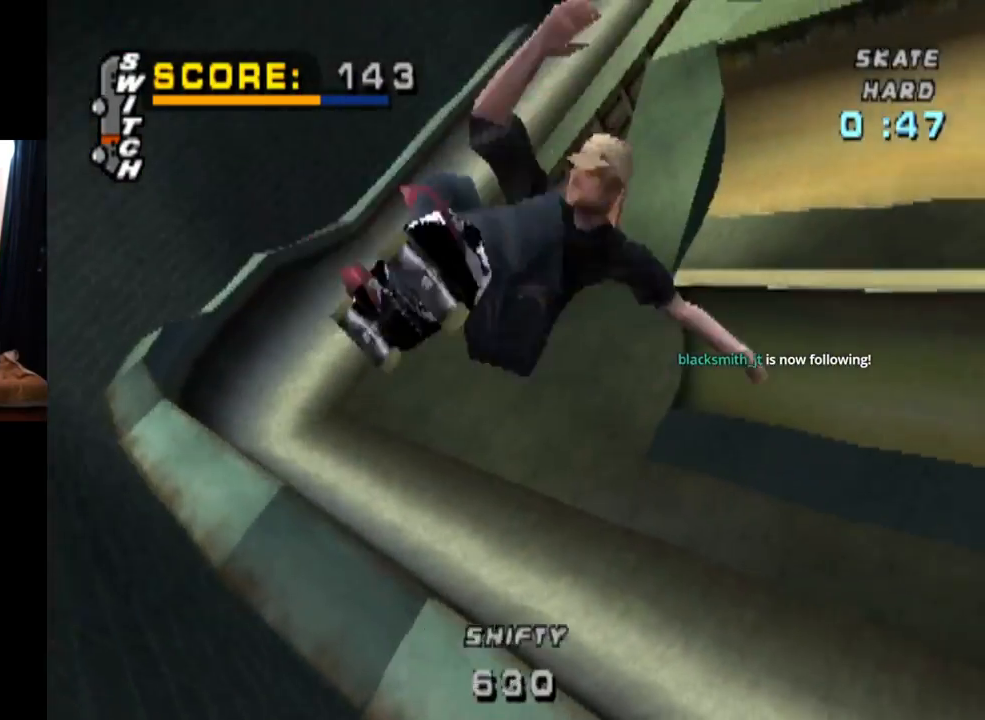
{"buttons": ["CROSS"], "left_stick": "center", "right_stick": "center", "events": [[184, "CROSS", "down"], [301, "R1", "up"], [317, "DPAD_RIGHT", "up"]]}
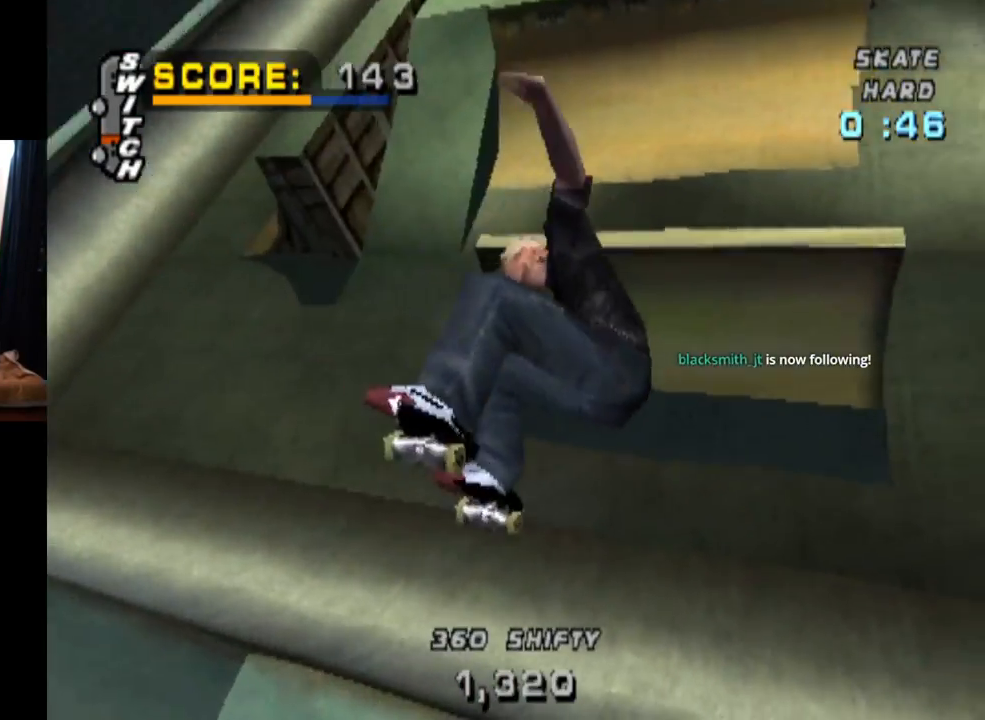
{"buttons": ["CROSS", "DPAD_RIGHT"], "left_stick": "center", "right_stick": "center", "events": [[400, "DPAD_RIGHT", "down"]]}
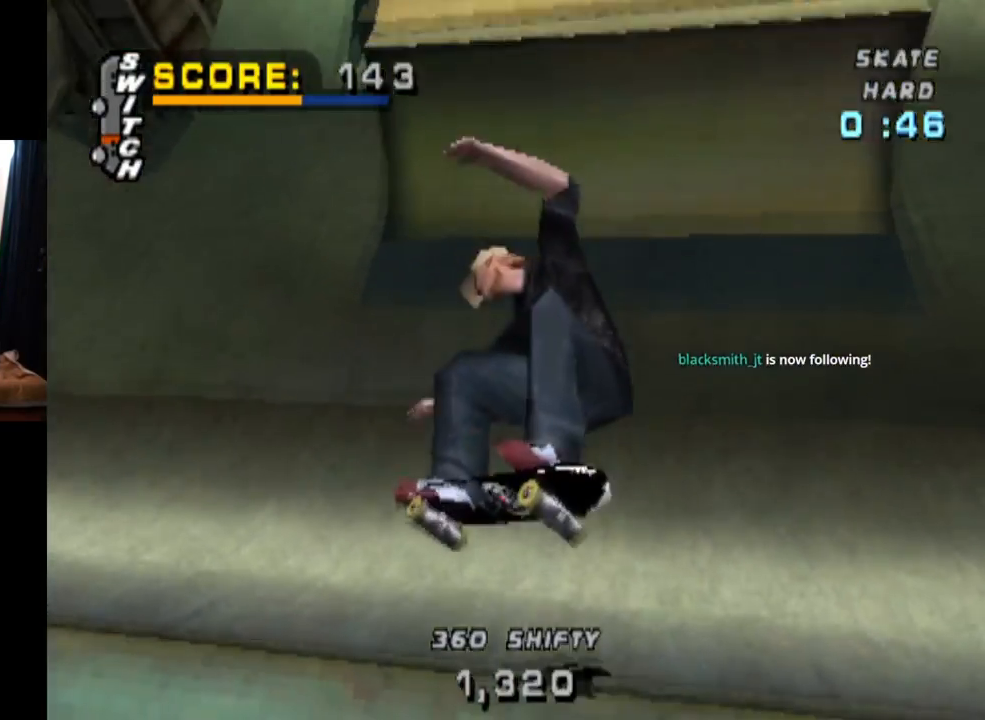
{"buttons": ["CROSS", "DPAD_RIGHT"], "left_stick": "center", "right_stick": "center", "events": [[50, "R2", "down"], [334, "DPAD_RIGHT", "up"], [334, "R2", "up"], [434, "DPAD_RIGHT", "down"]]}